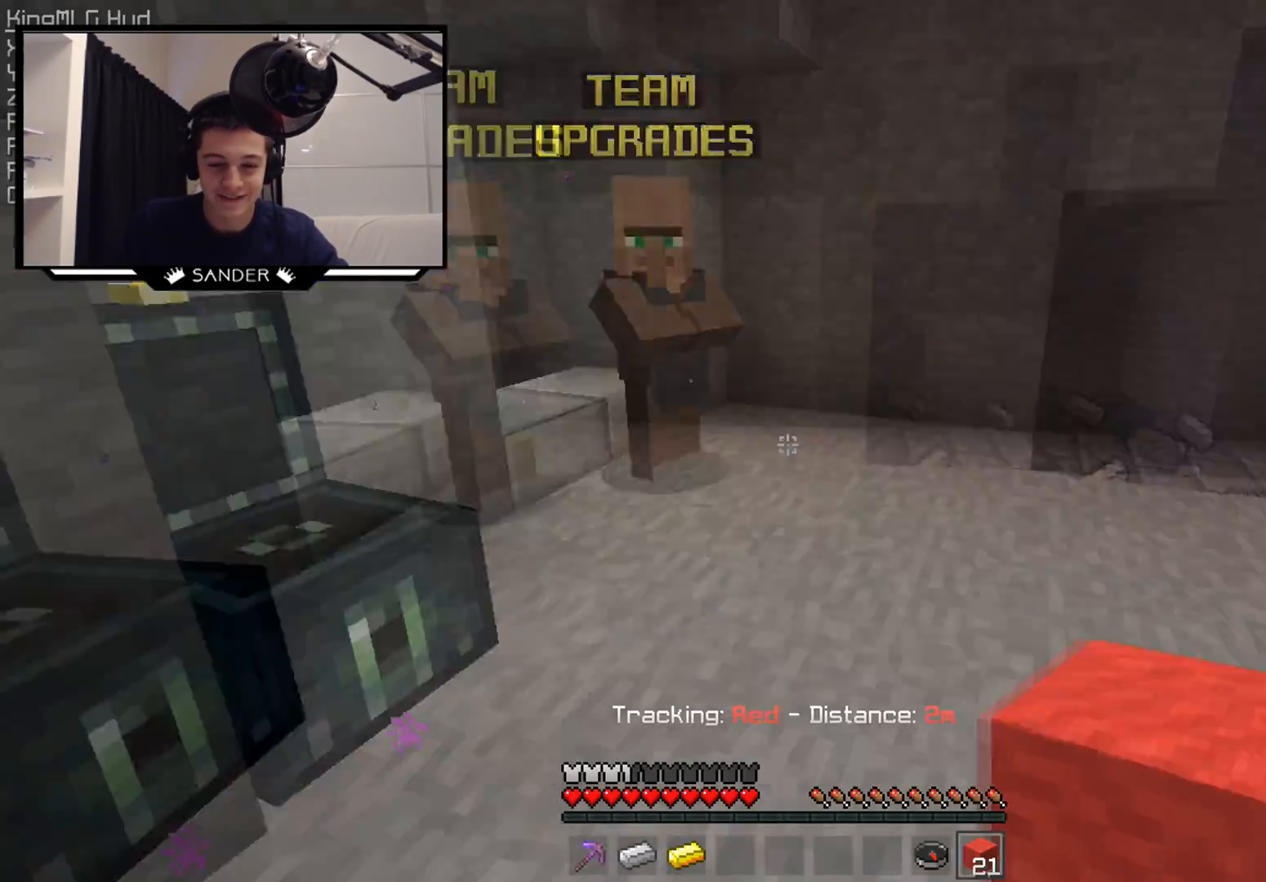
Gameplay with keyboard and mouse; each line is a JSON object with the keys and mouse buttons held at the frame after it. "events" lists presses ("down") and releases ("up") of "a", "d", "s", "w", "mouse_left" and "mouse_right" between this image and that frame as [ms after this image, input, new state], when the widget could be followed in between. "mouse_left", "mouse_right" = the "left", "right" buttons of the "mouse" list. No other keys are recorded. Fast repeated clicks can show as one long hold. Mouse movement is not recorded.
{"keys": ["a", "w"], "mouse": [], "events": [[500, "a", "down"]]}
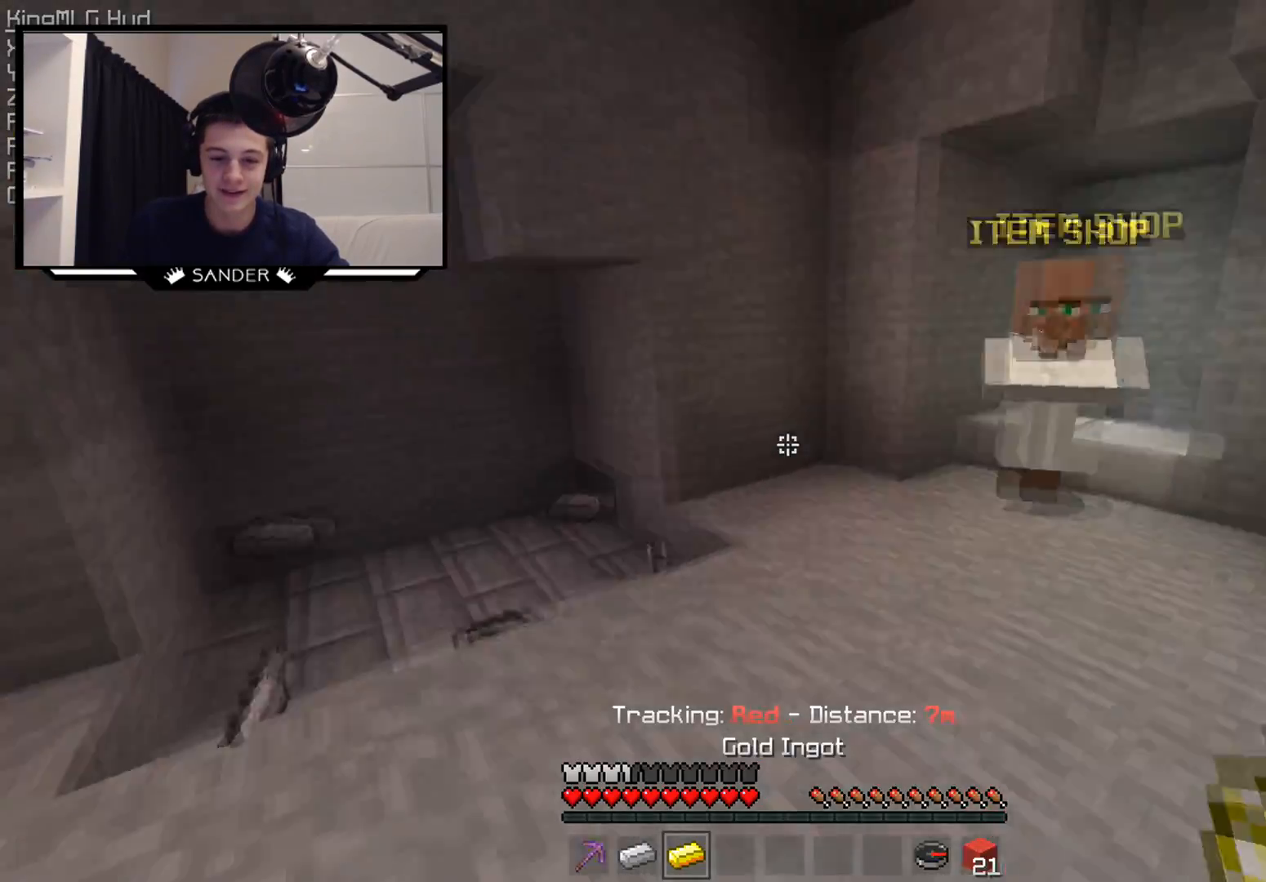
{"keys": ["w"], "mouse": ["left"], "events": [[150, "mouse_left", "down"], [217, "a", "up"], [267, "mouse_left", "up"], [400, "mouse_left", "down"]]}
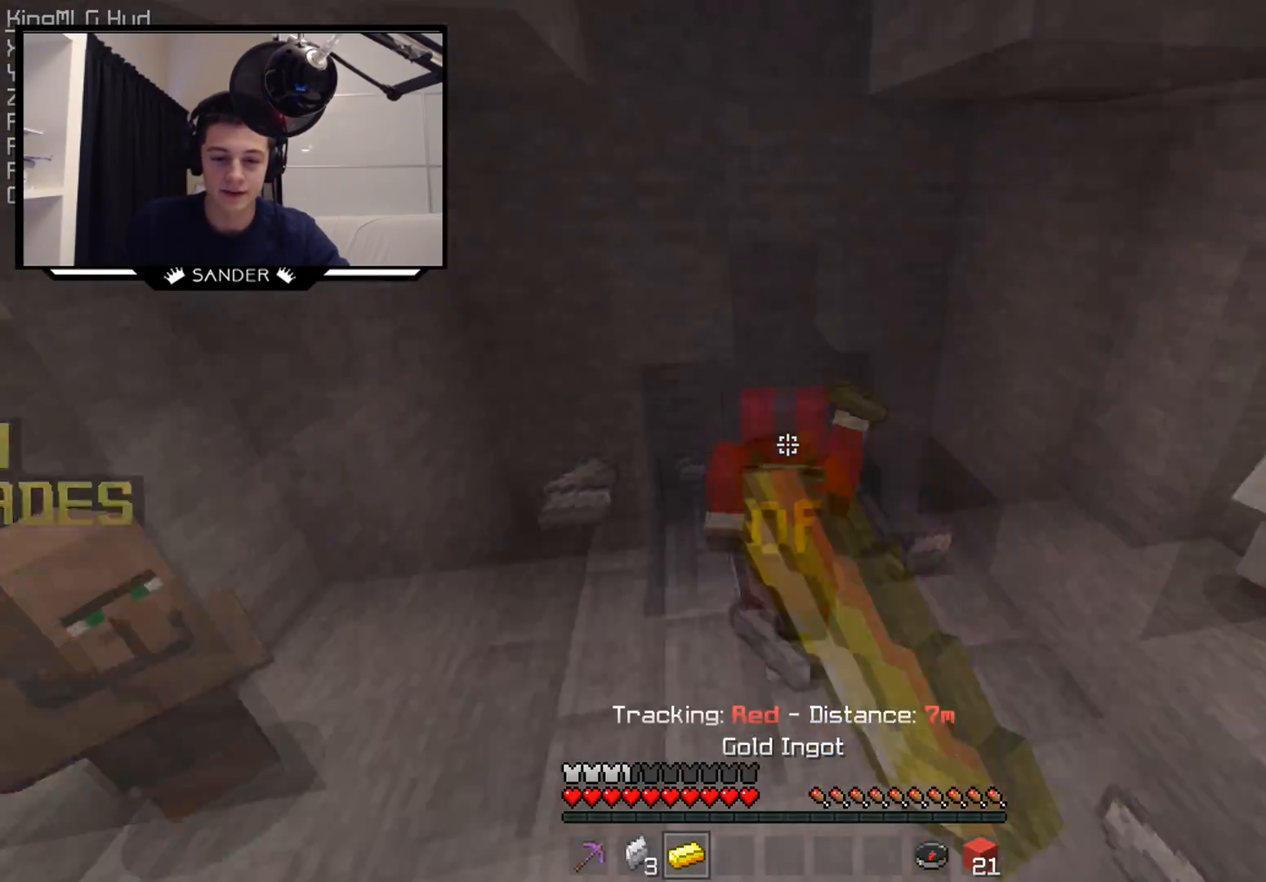
{"keys": ["d", "w"], "mouse": [], "events": [[67, "mouse_left", "up"], [450, "d", "down"]]}
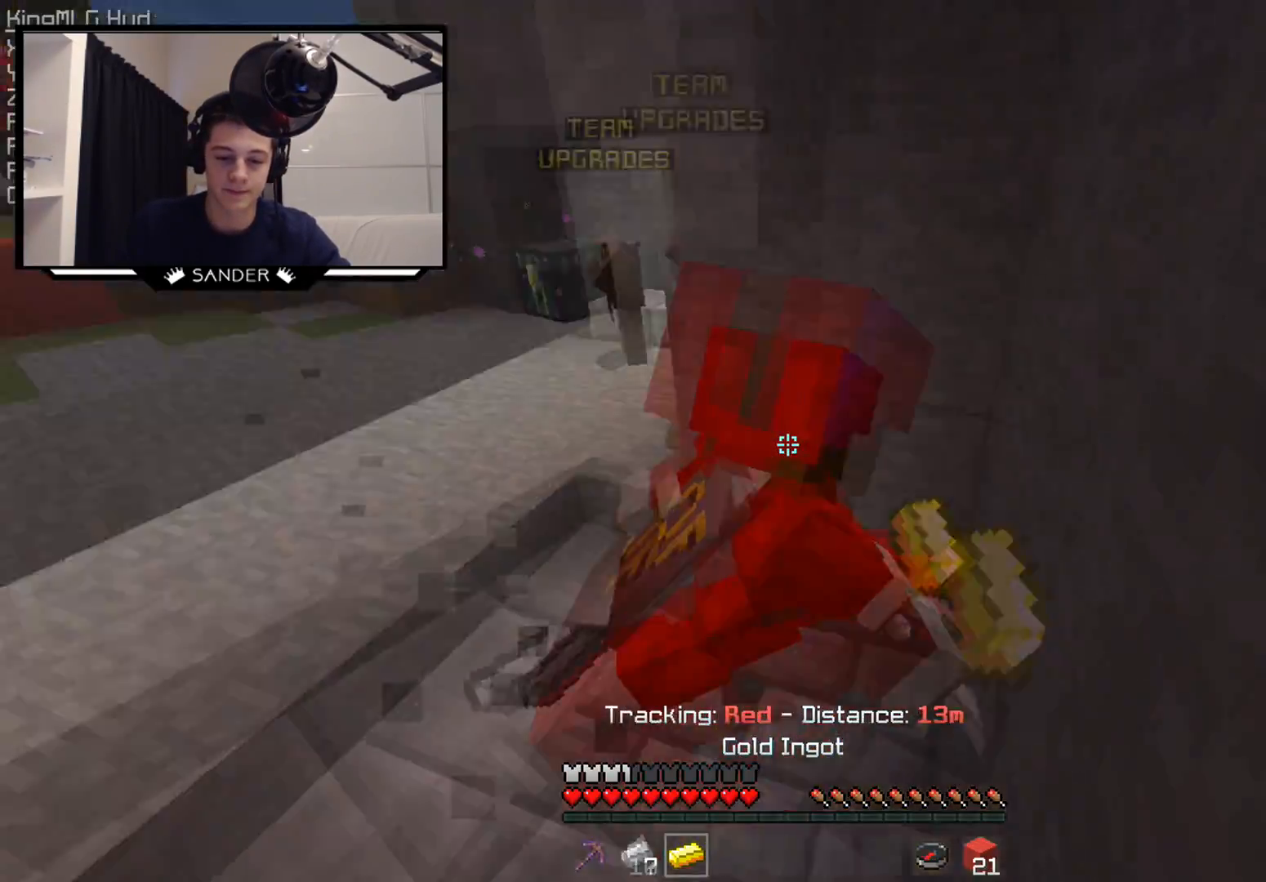
{"keys": ["w"], "mouse": [], "events": [[100, "a", "down"], [100, "d", "up"], [250, "a", "up"]]}
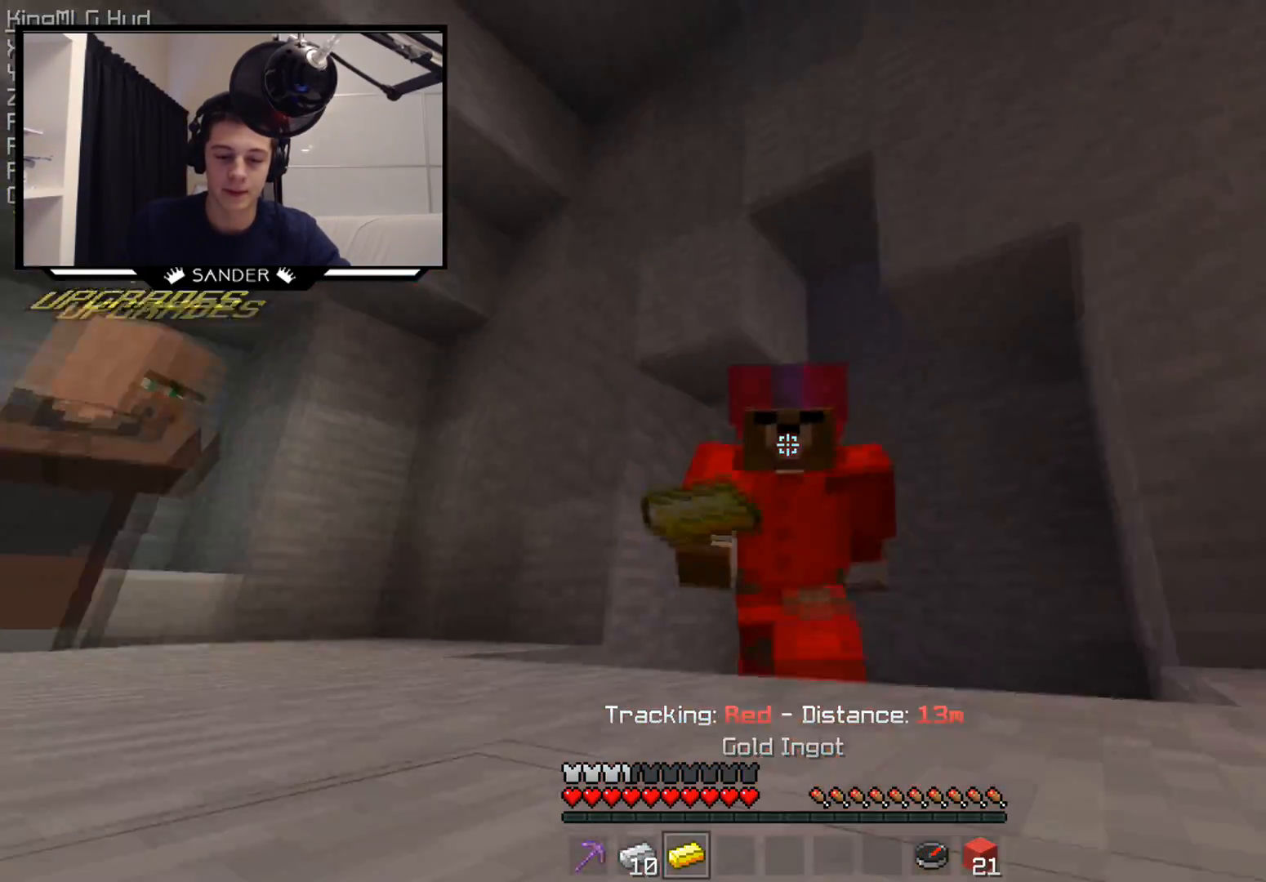
{"keys": [], "mouse": [], "events": [[100, "mouse_left", "down"], [217, "mouse_left", "up"], [500, "w", "up"]]}